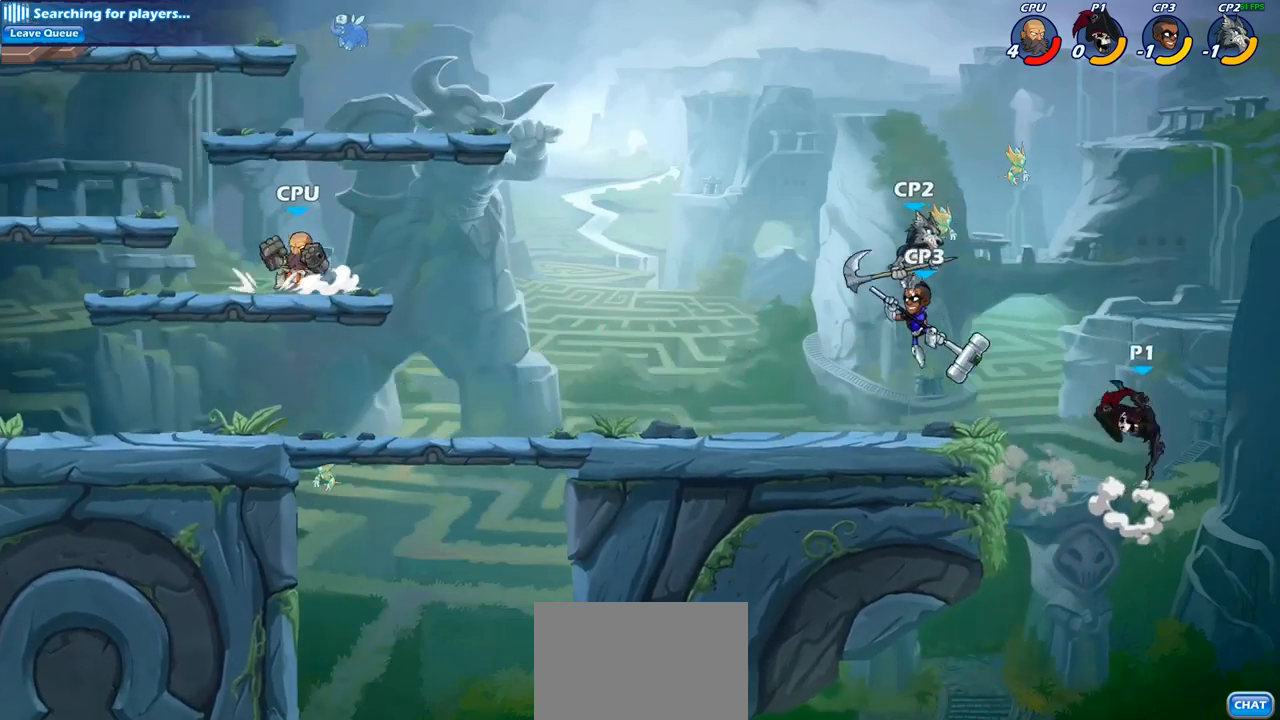
Gameplay with a controller (PlayStation layout); each line is a JSON object with the inputs held at the frame after it (dt_ms = milliseconds from this image to that frame). "events" lists button and stick changes between this image and that frame as [ms after this image, input, new state], when the widget could be followed in between.
{"dt_ms": 500, "buttons": [], "left_stick": "center", "right_stick": "center", "events": [[117, "CROSS", "down"], [200, "left_stick", "down-left"], [233, "CROSS", "up"], [233, "SQUARE", "down"], [350, "SQUARE", "up"], [450, "left_stick", "center"]]}
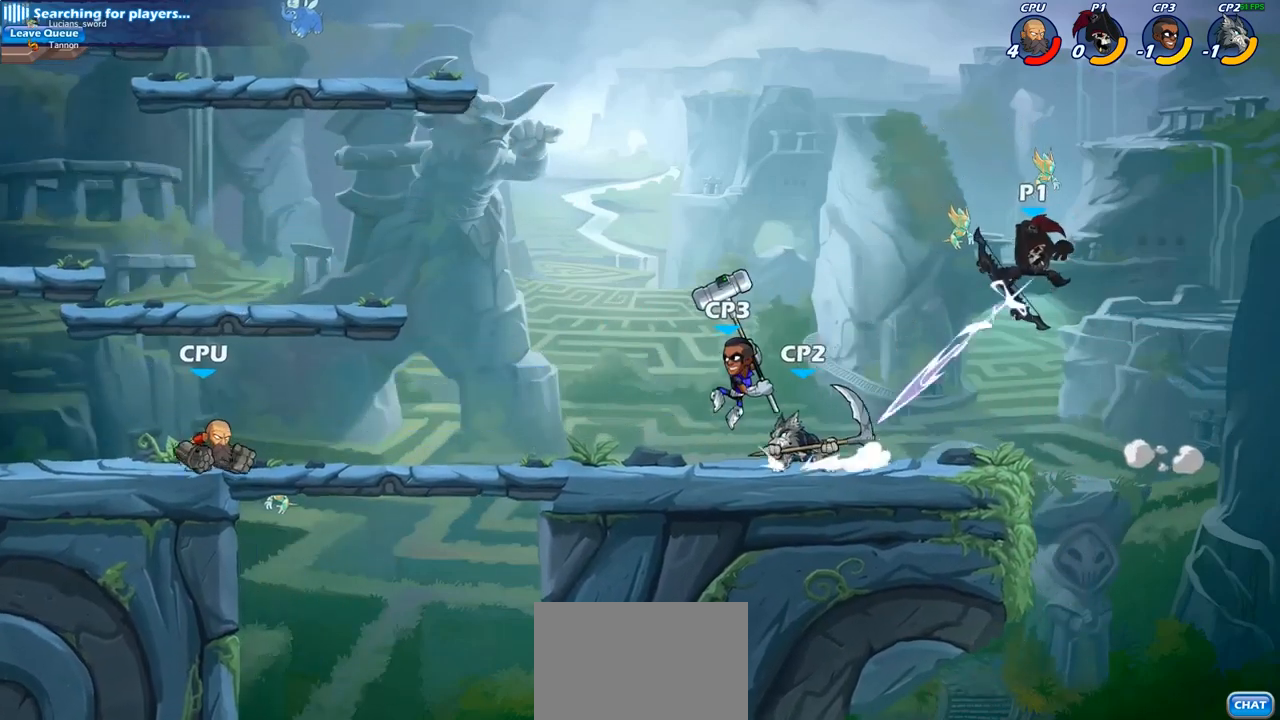
{"dt_ms": 500, "buttons": [], "left_stick": "left", "right_stick": "center", "events": [[333, "left_stick", "left"]]}
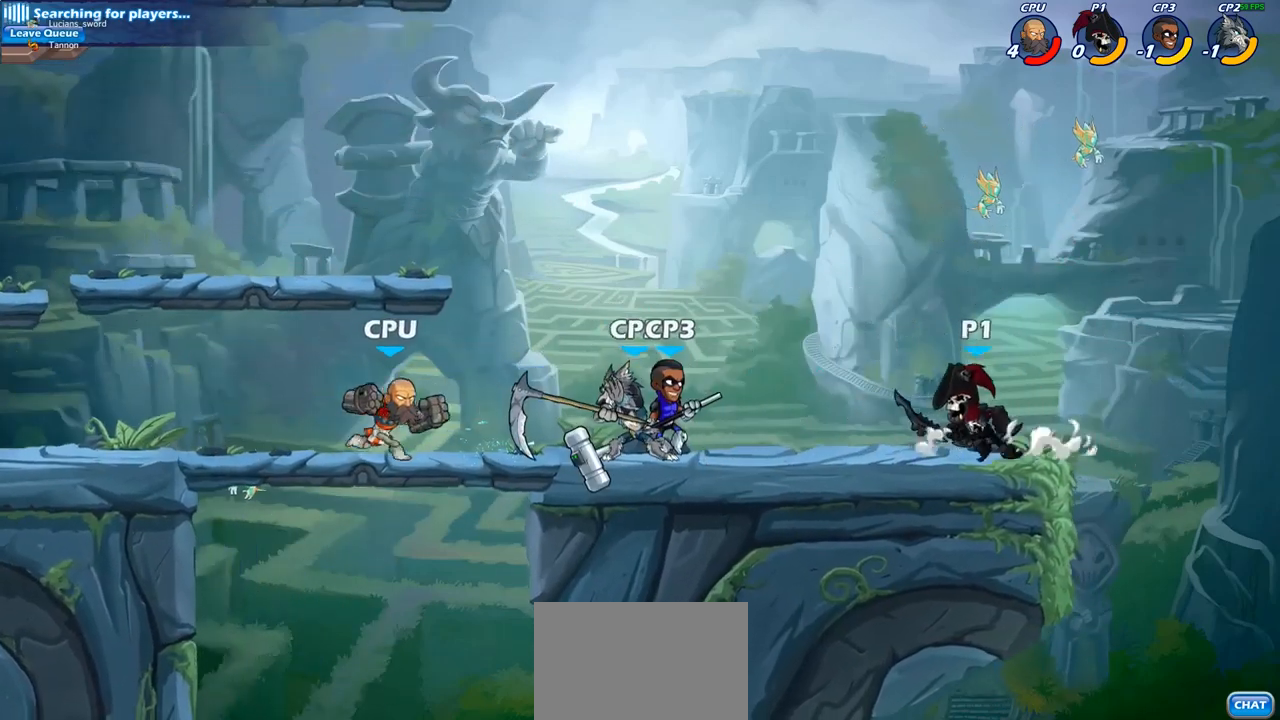
{"dt_ms": 500, "buttons": [], "left_stick": "center", "right_stick": "center", "events": [[33, "R2", "down"], [50, "R1", "down"], [117, "R1", "up"], [117, "SQUARE", "down"], [167, "R2", "up"], [183, "left_stick", "down"], [250, "SQUARE", "up"], [250, "left_stick", "center"], [417, "SQUARE", "down"], [483, "SQUARE", "up"]]}
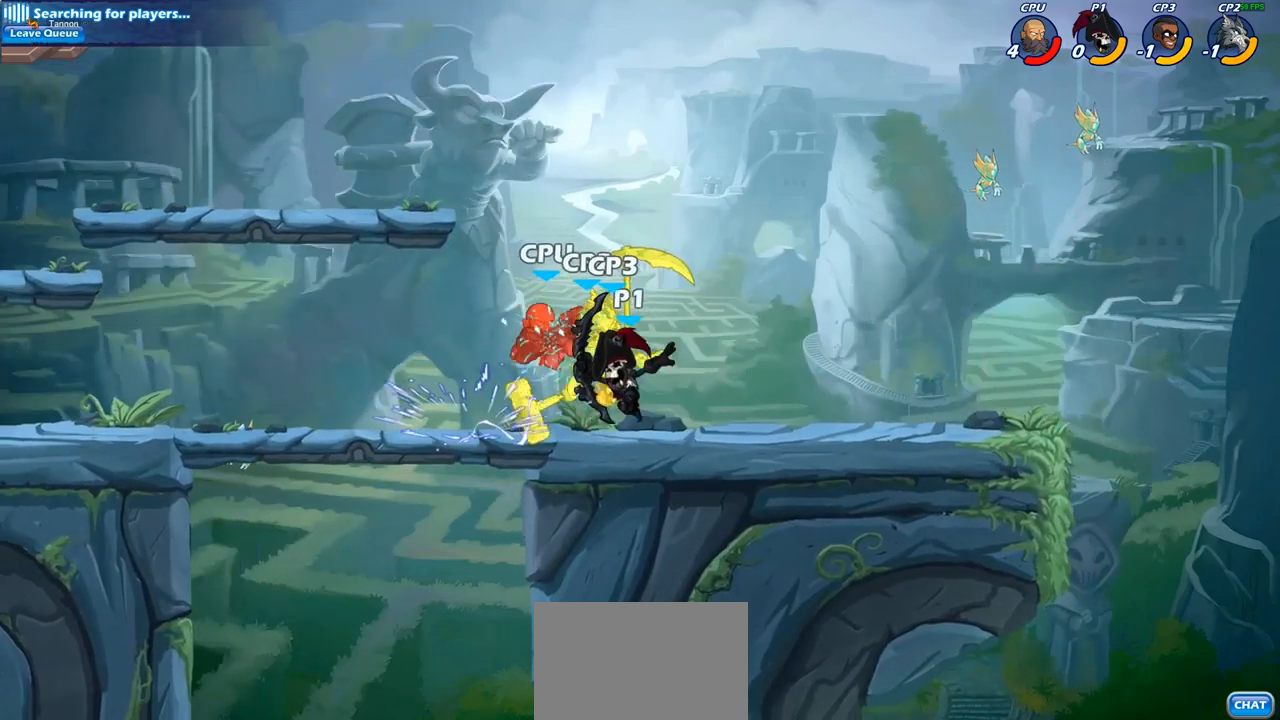
{"dt_ms": 500, "buttons": [], "left_stick": "center", "right_stick": "center", "events": [[83, "CROSS", "down"], [133, "SQUARE", "down"], [167, "CROSS", "up"], [200, "SQUARE", "up"]]}
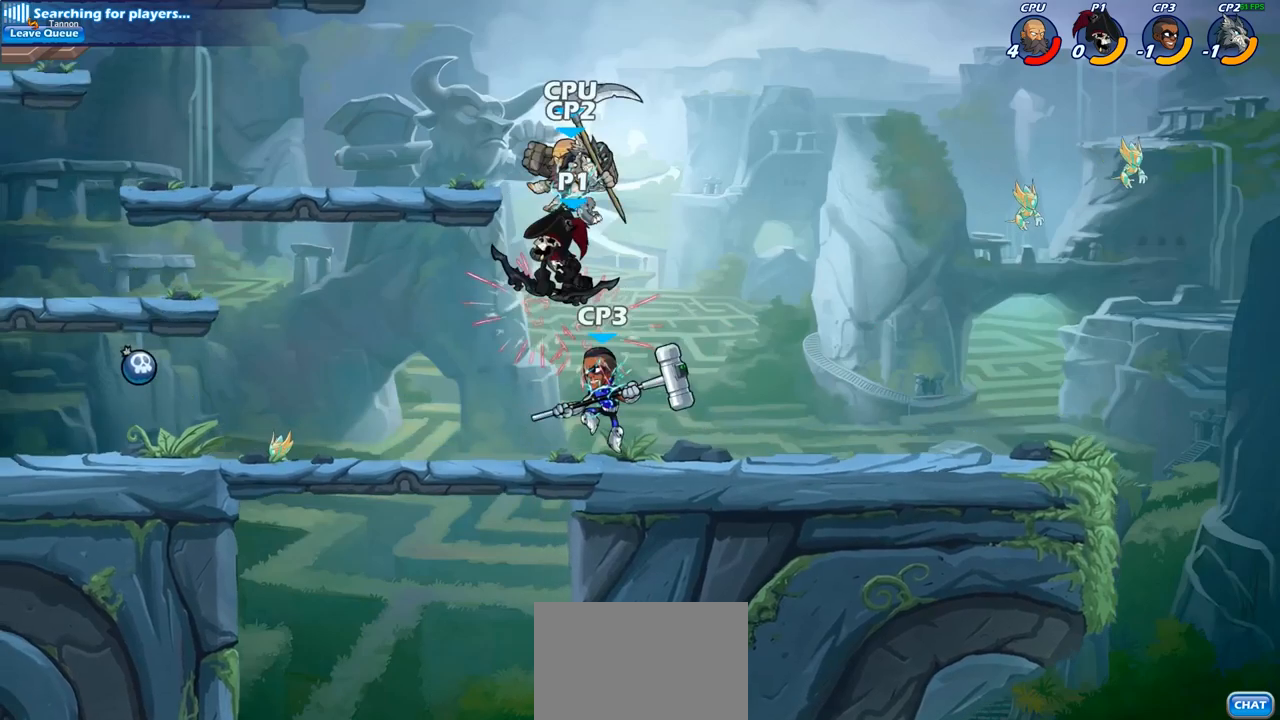
{"dt_ms": 500, "buttons": [], "left_stick": "up-left", "right_stick": "center", "events": [[83, "left_stick", "right"], [350, "left_stick", "up-left"], [367, "CROSS", "down"], [483, "CROSS", "up"]]}
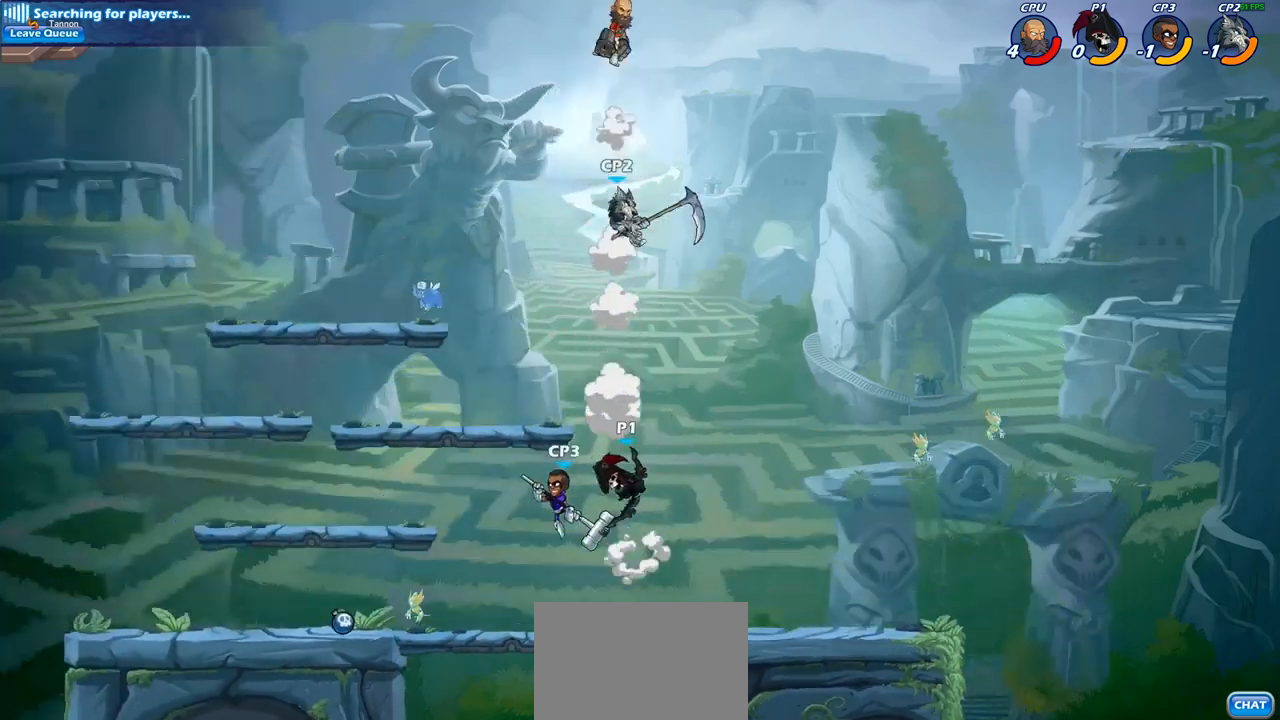
{"dt_ms": 500, "buttons": [], "left_stick": "down-right", "right_stick": "center", "events": [[67, "CROSS", "down"], [367, "CROSS", "up"], [383, "left_stick", "down-left"], [433, "left_stick", "down-right"]]}
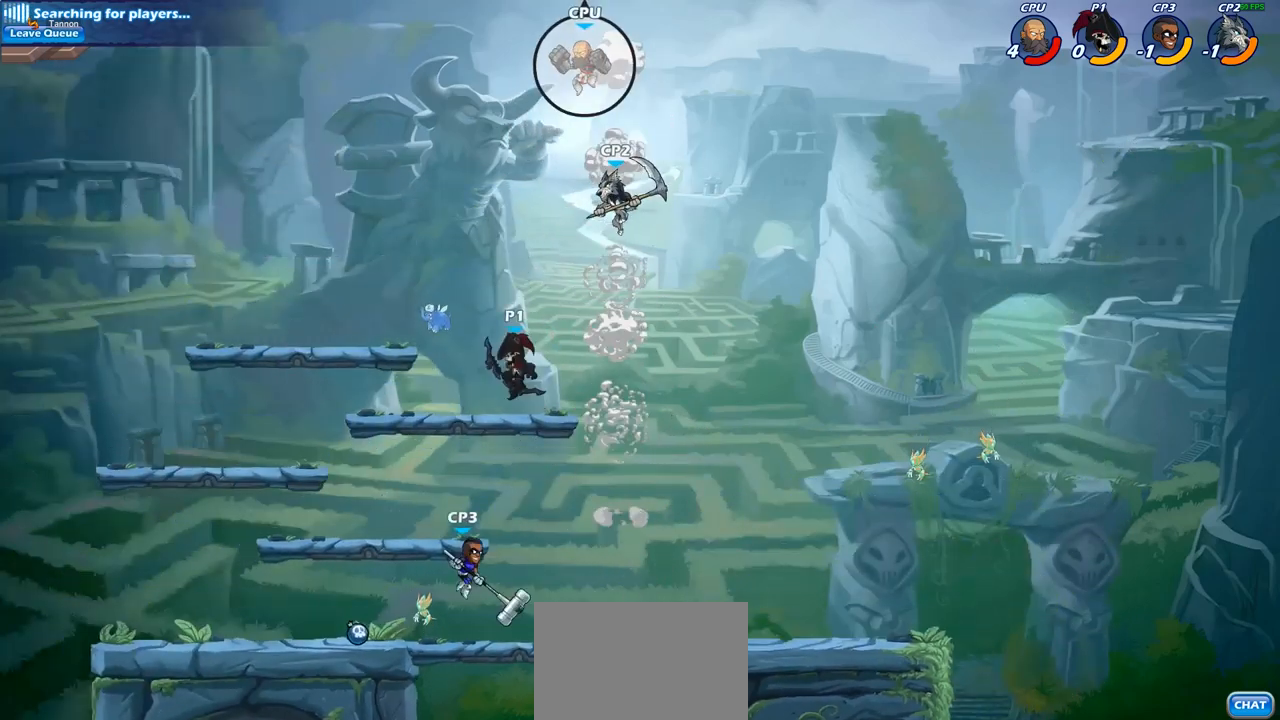
{"dt_ms": 500, "buttons": [], "left_stick": "center", "right_stick": "center", "events": [[33, "R1", "down"], [33, "R2", "down"], [50, "left_stick", "center"], [100, "CIRCLE", "down"], [133, "R1", "up"], [133, "R2", "up"], [183, "CIRCLE", "up"]]}
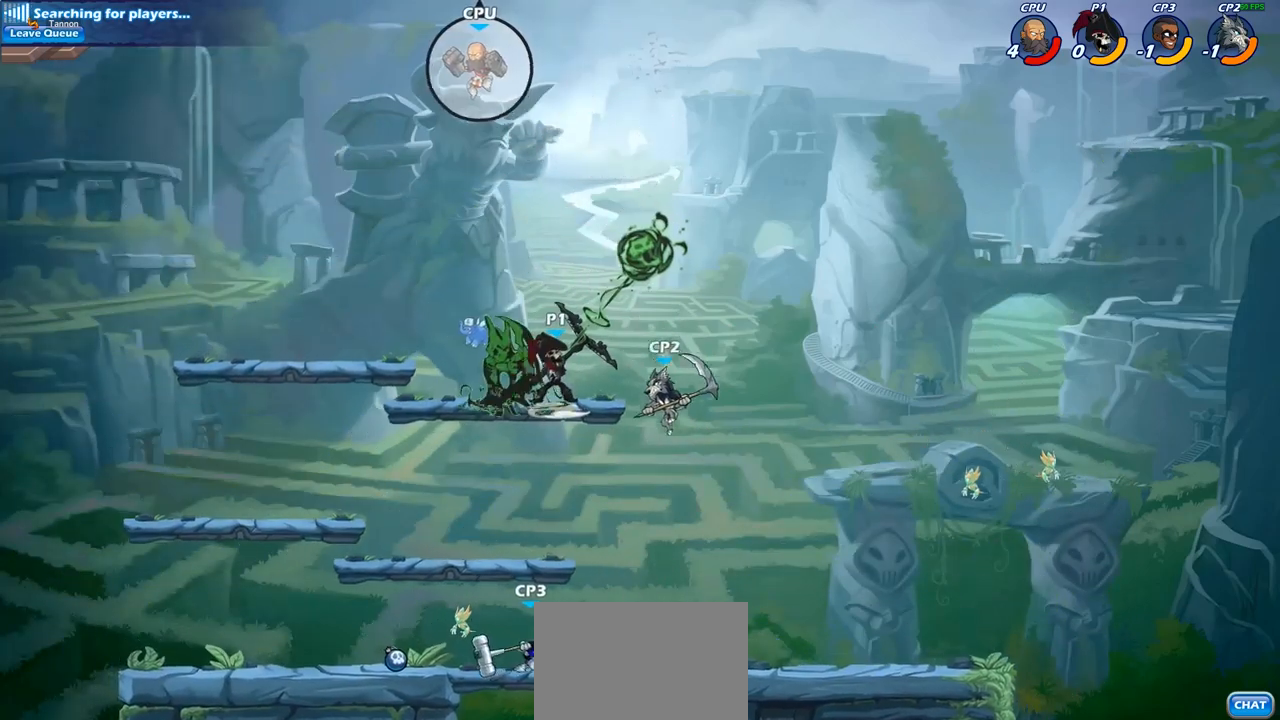
{"dt_ms": 500, "buttons": [], "left_stick": "left", "right_stick": "center", "events": [[500, "left_stick", "left"]]}
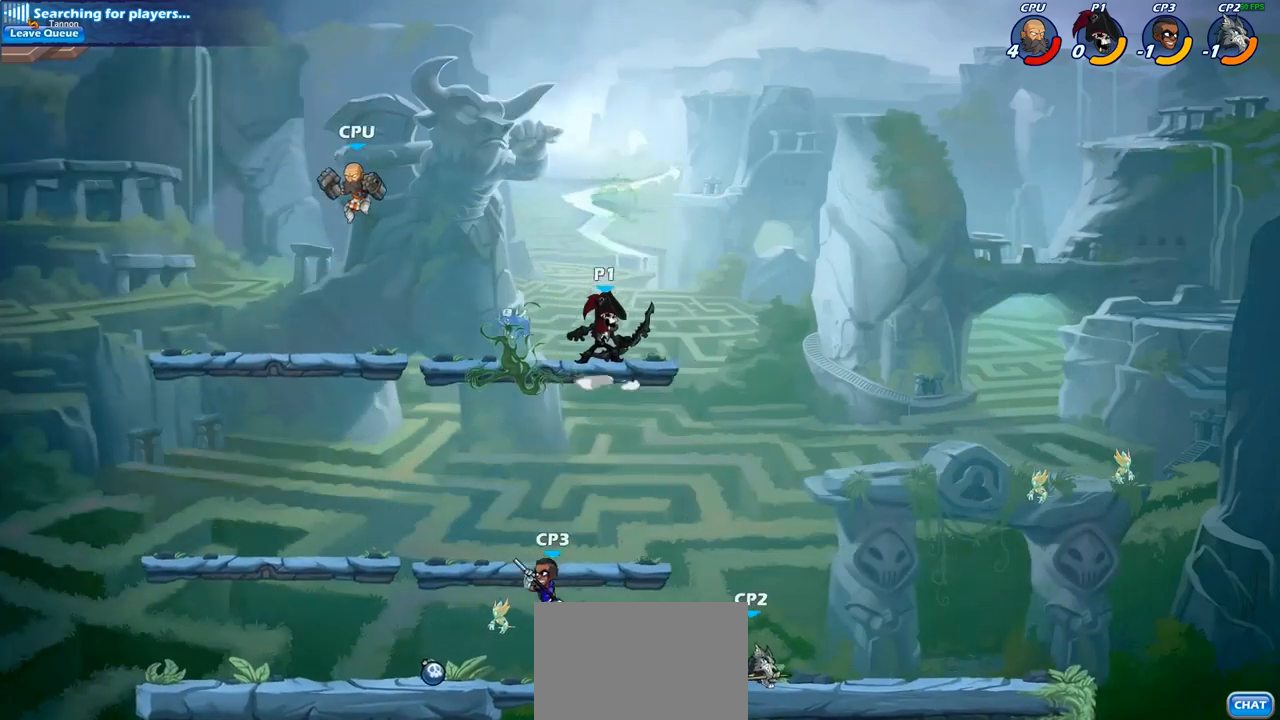
{"dt_ms": 500, "buttons": ["SQUARE"], "left_stick": "down", "right_stick": "center", "events": [[83, "left_stick", "down-left"], [417, "SQUARE", "down"], [500, "left_stick", "down"]]}
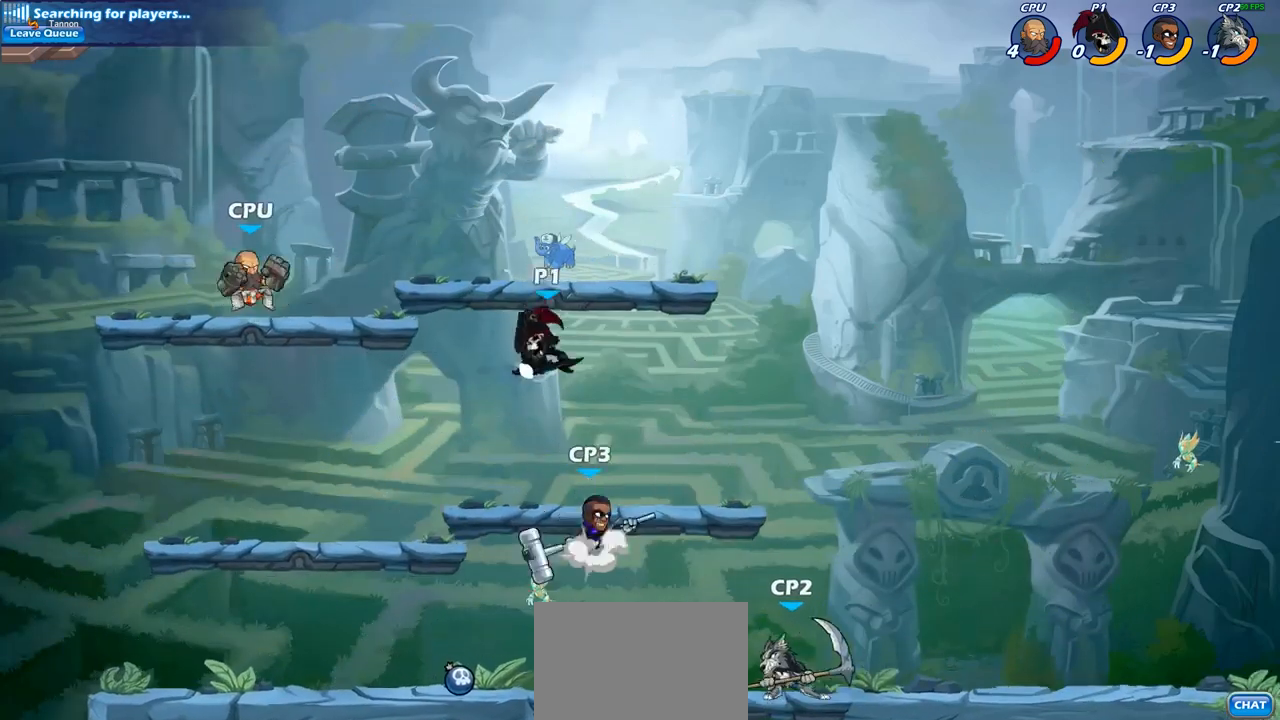
{"dt_ms": 500, "buttons": [], "left_stick": "left", "right_stick": "center", "events": [[17, "SQUARE", "up"], [117, "left_stick", "center"], [367, "left_stick", "left"]]}
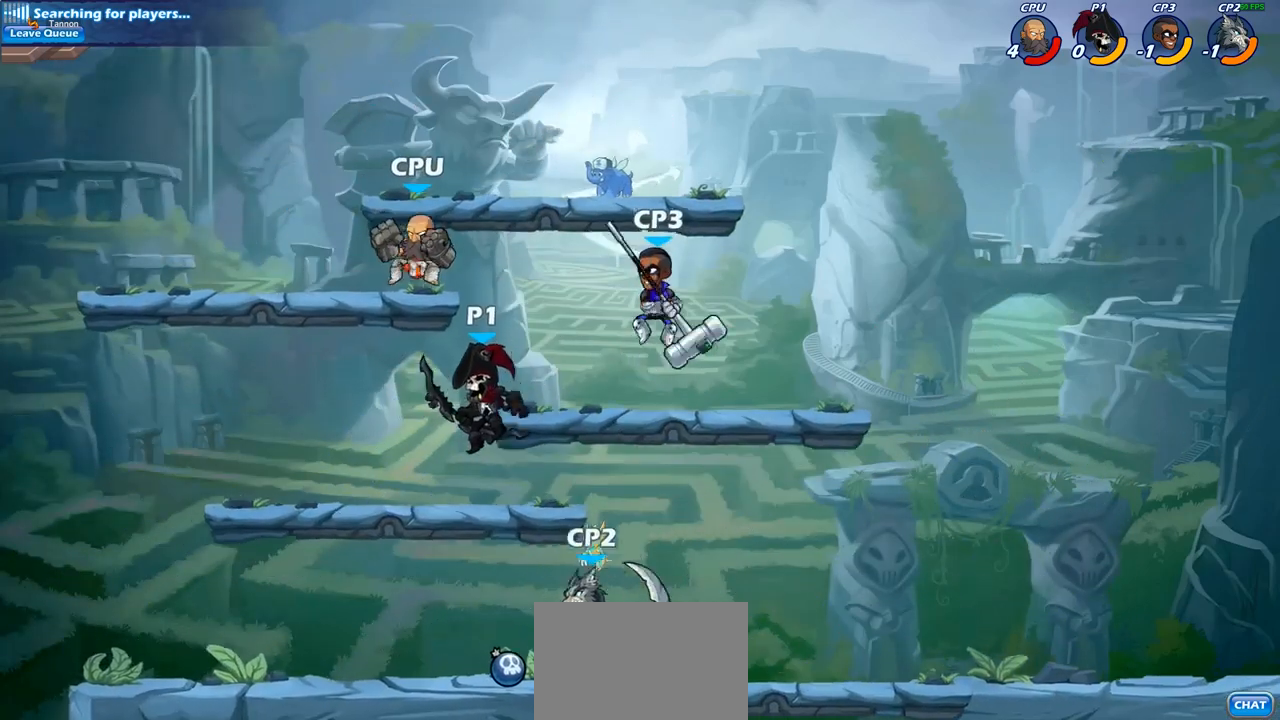
{"dt_ms": 500, "buttons": ["SQUARE"], "left_stick": "center", "right_stick": "center", "events": [[133, "left_stick", "up-left"], [333, "left_stick", "up-right"], [400, "SQUARE", "down"], [400, "left_stick", "center"]]}
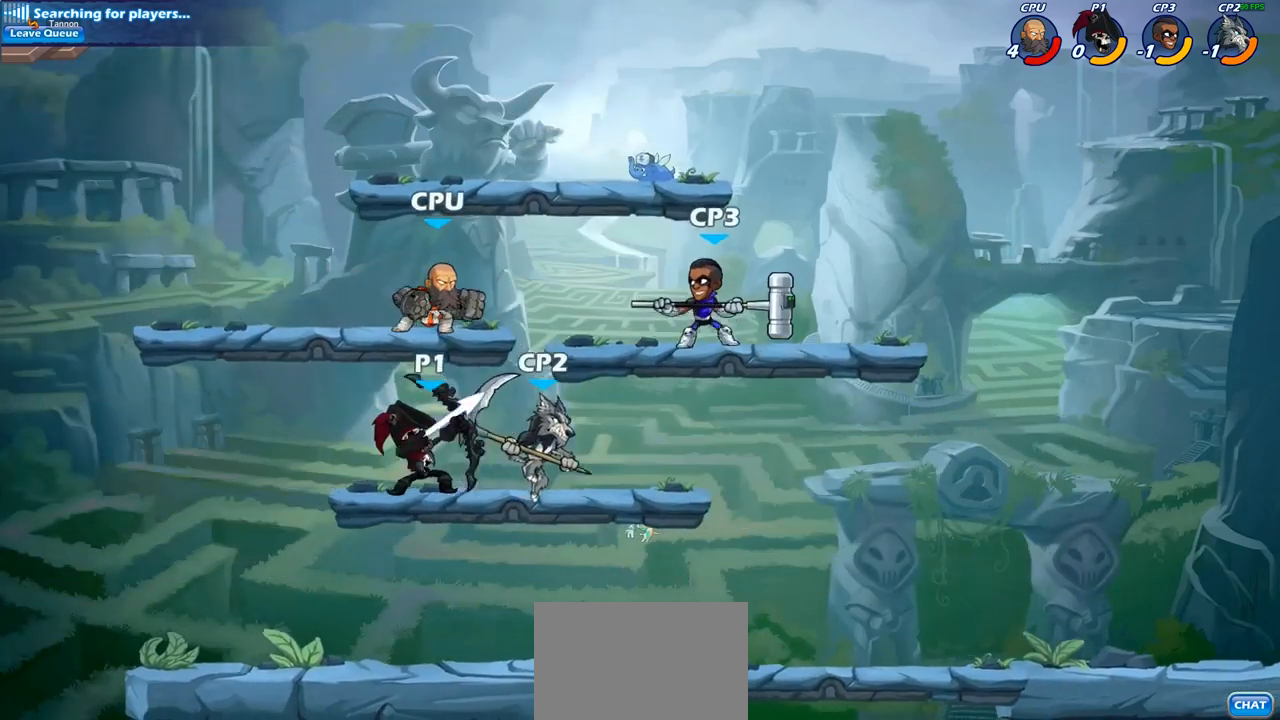
{"dt_ms": 500, "buttons": ["CROSS", "SQUARE"], "left_stick": "center", "right_stick": "center", "events": [[17, "SQUARE", "up"], [467, "CROSS", "down"], [500, "SQUARE", "down"]]}
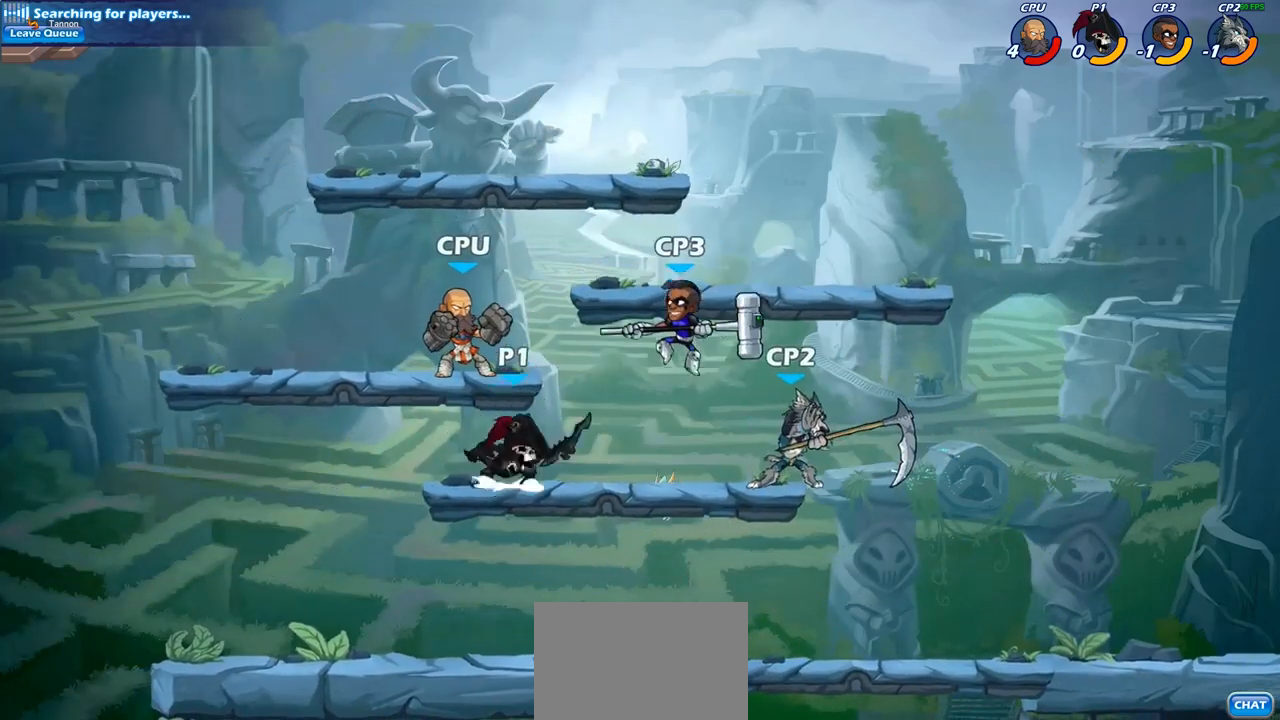
{"dt_ms": 500, "buttons": [], "left_stick": "left", "right_stick": "center", "events": [[100, "CROSS", "up"], [117, "SQUARE", "up"], [217, "left_stick", "left"]]}
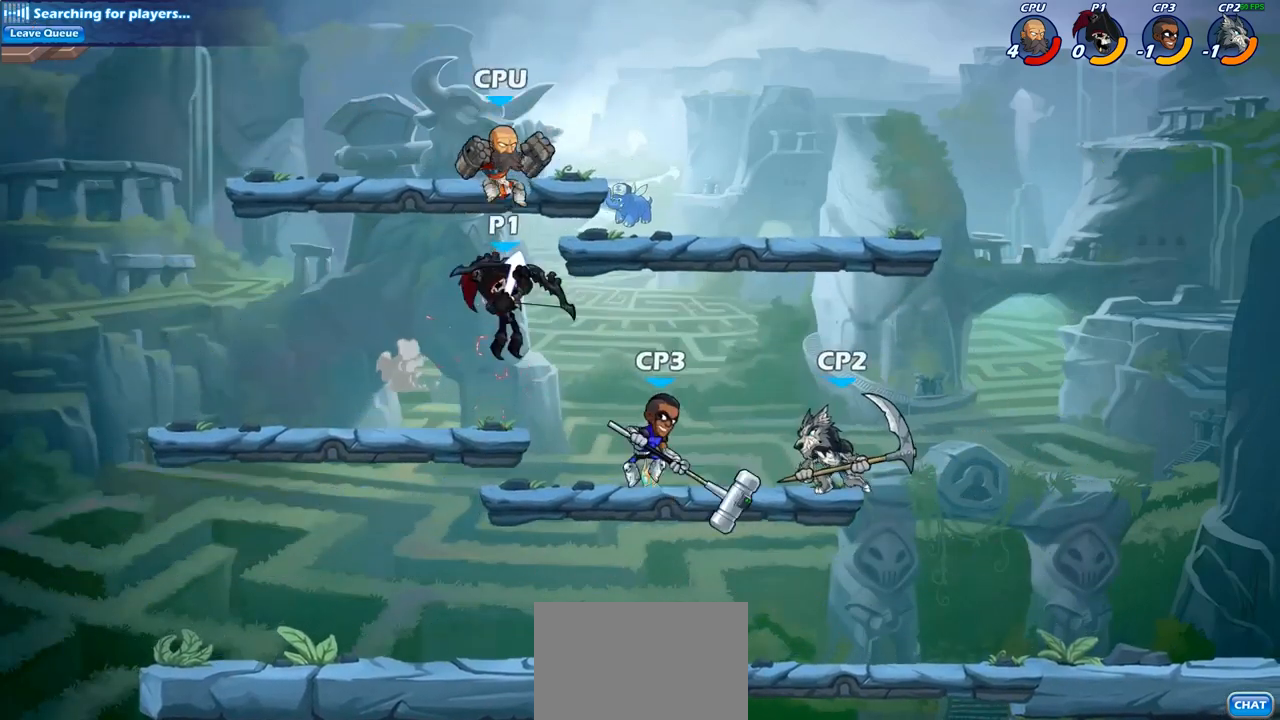
{"dt_ms": 500, "buttons": ["CROSS"], "left_stick": "up-right", "right_stick": "center", "events": [[67, "left_stick", "up-left"], [267, "CROSS", "down"], [400, "CROSS", "up"], [467, "CROSS", "down"], [500, "left_stick", "up-right"]]}
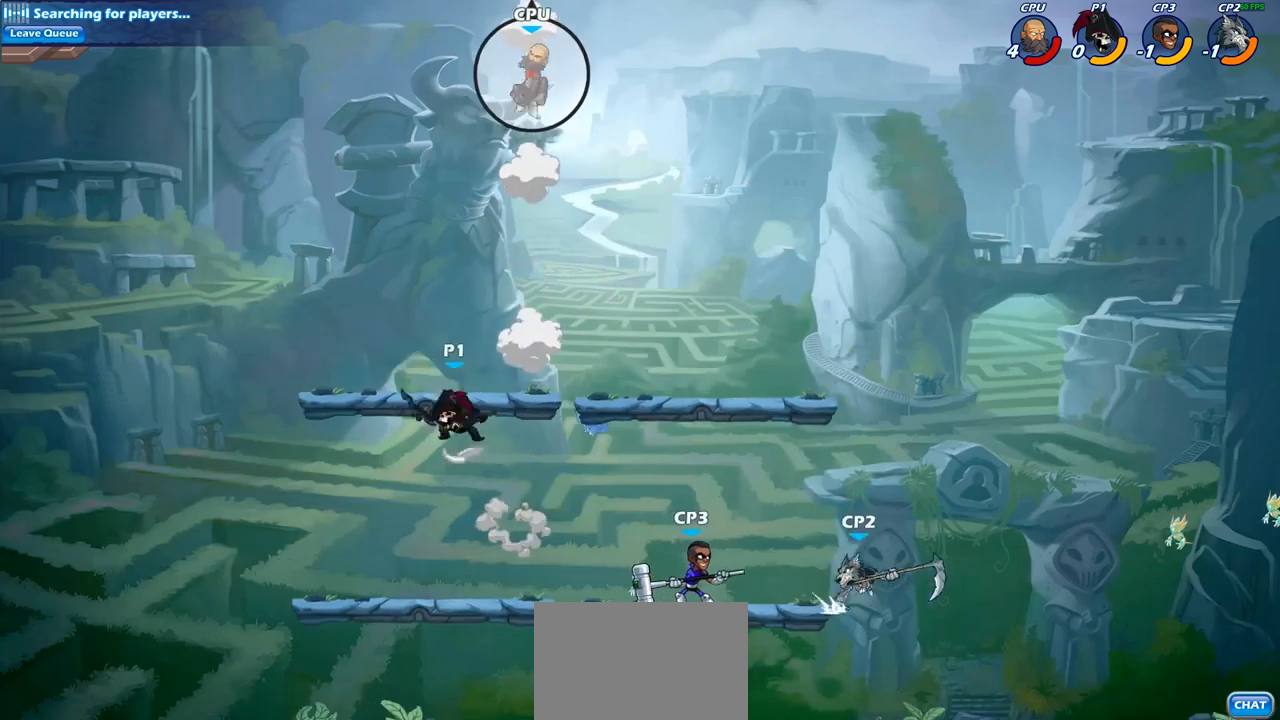
{"dt_ms": 500, "buttons": ["CIRCLE"], "left_stick": "center", "right_stick": "center", "events": [[150, "CROSS", "up"], [167, "left_stick", "right"], [267, "left_stick", "center"], [333, "R1", "down"], [333, "R2", "down"], [417, "CIRCLE", "down"], [450, "R1", "up"], [450, "R2", "up"]]}
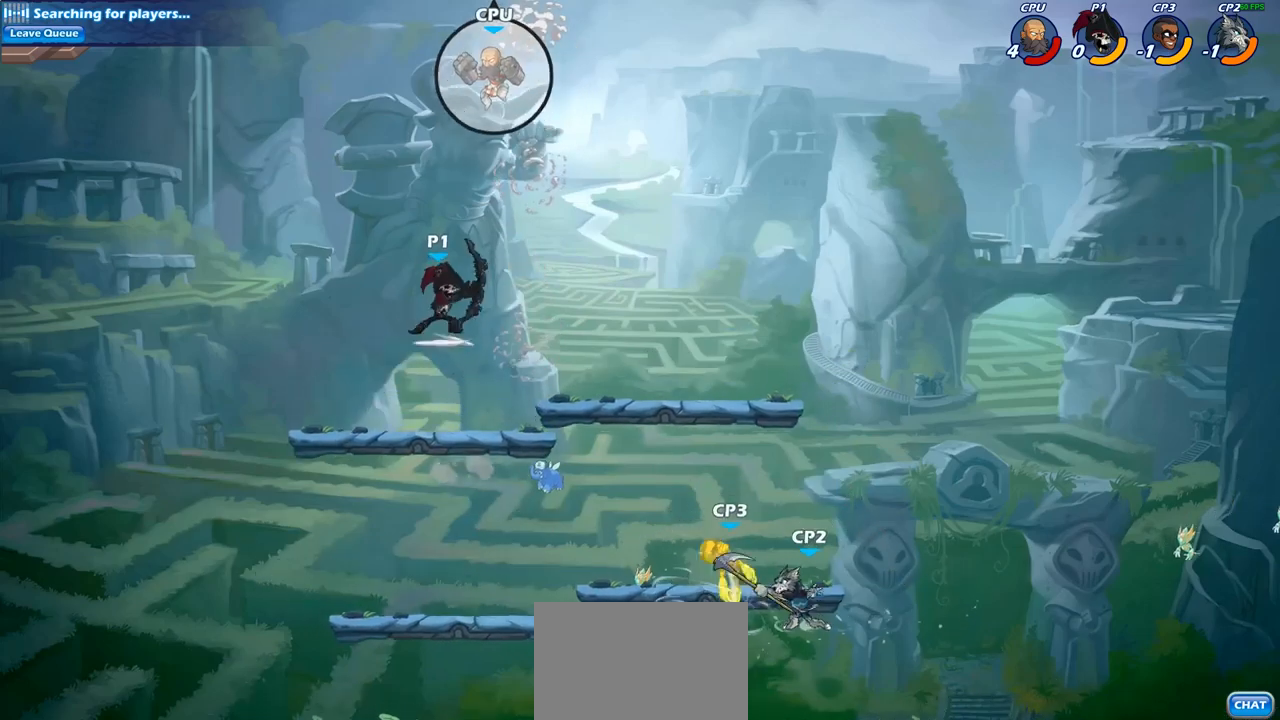
{"dt_ms": 500, "buttons": ["CIRCLE"], "left_stick": "center", "right_stick": "center", "events": []}
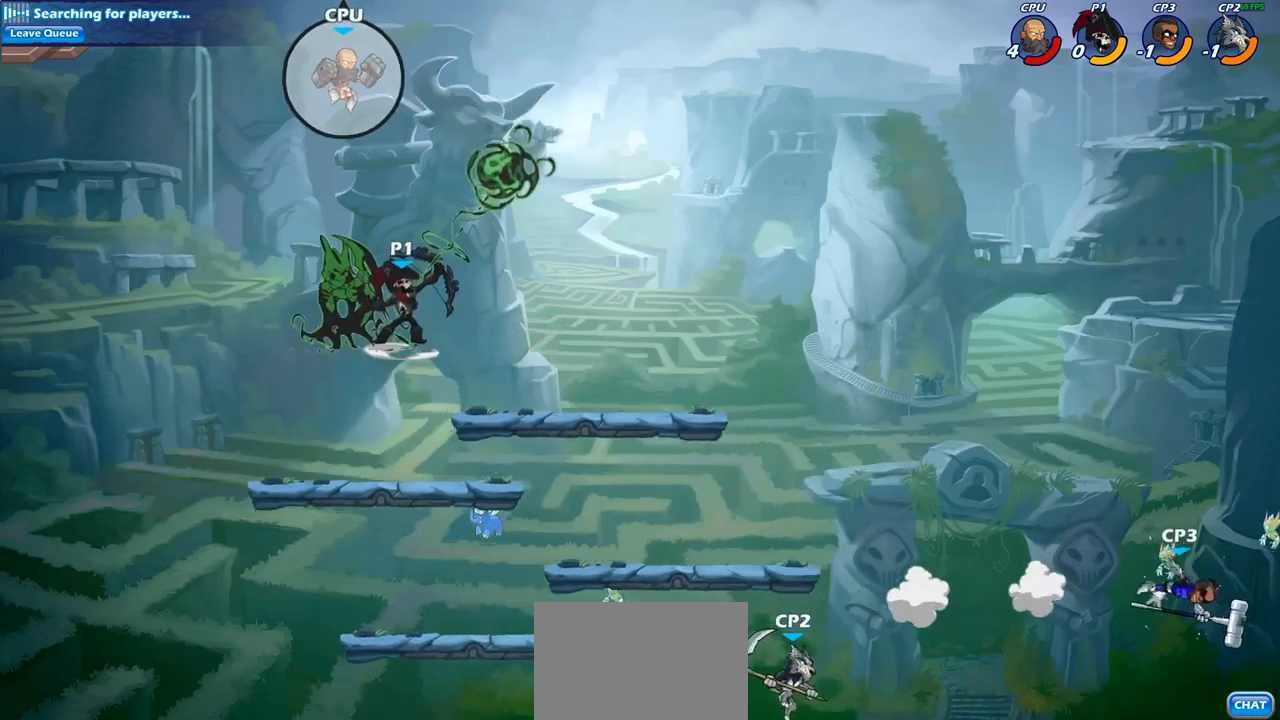
{"dt_ms": 500, "buttons": [], "left_stick": "left", "right_stick": "center", "events": [[450, "CIRCLE", "up"], [467, "left_stick", "left"]]}
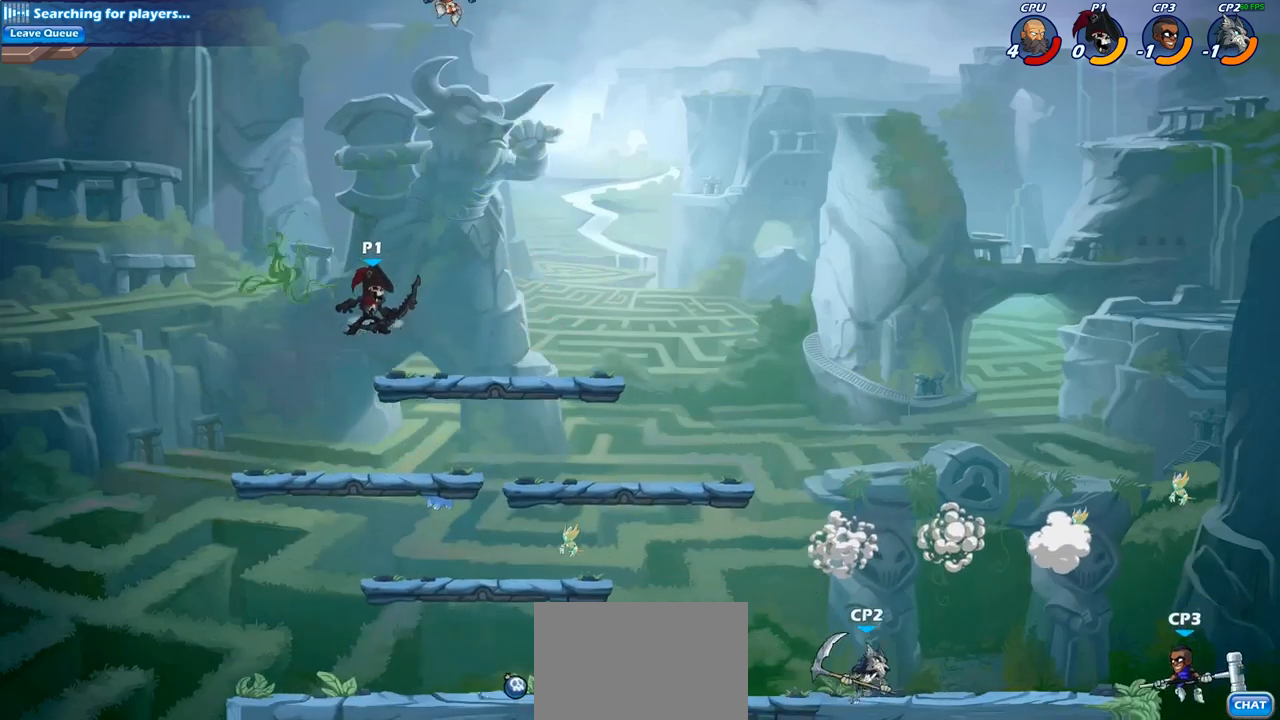
{"dt_ms": 500, "buttons": ["R1", "R2"], "left_stick": "right", "right_stick": "center", "events": [[33, "left_stick", "down-left"], [233, "left_stick", "down-right"], [317, "left_stick", "right"], [450, "R1", "down"], [450, "R2", "down"]]}
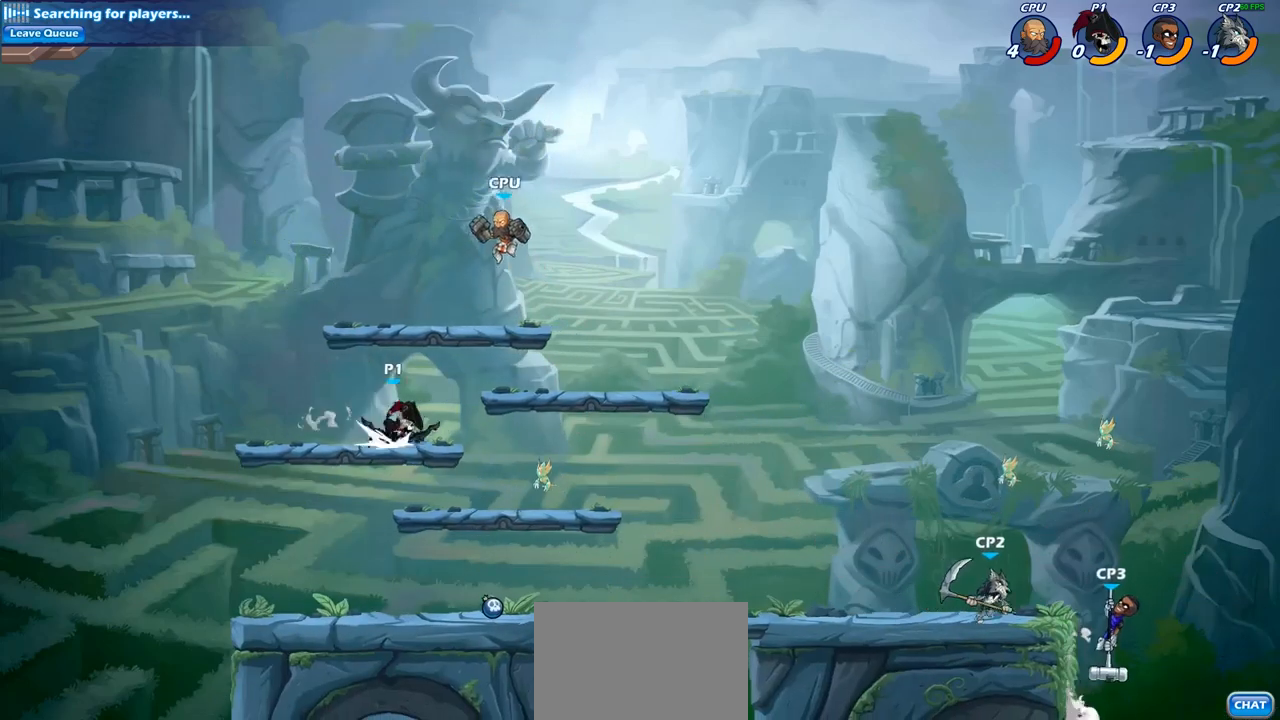
{"dt_ms": 500, "buttons": [], "left_stick": "center", "right_stick": "center", "events": [[17, "left_stick", "center"], [50, "R1", "up"], [50, "R2", "up"], [50, "SQUARE", "down"], [167, "SQUARE", "up"]]}
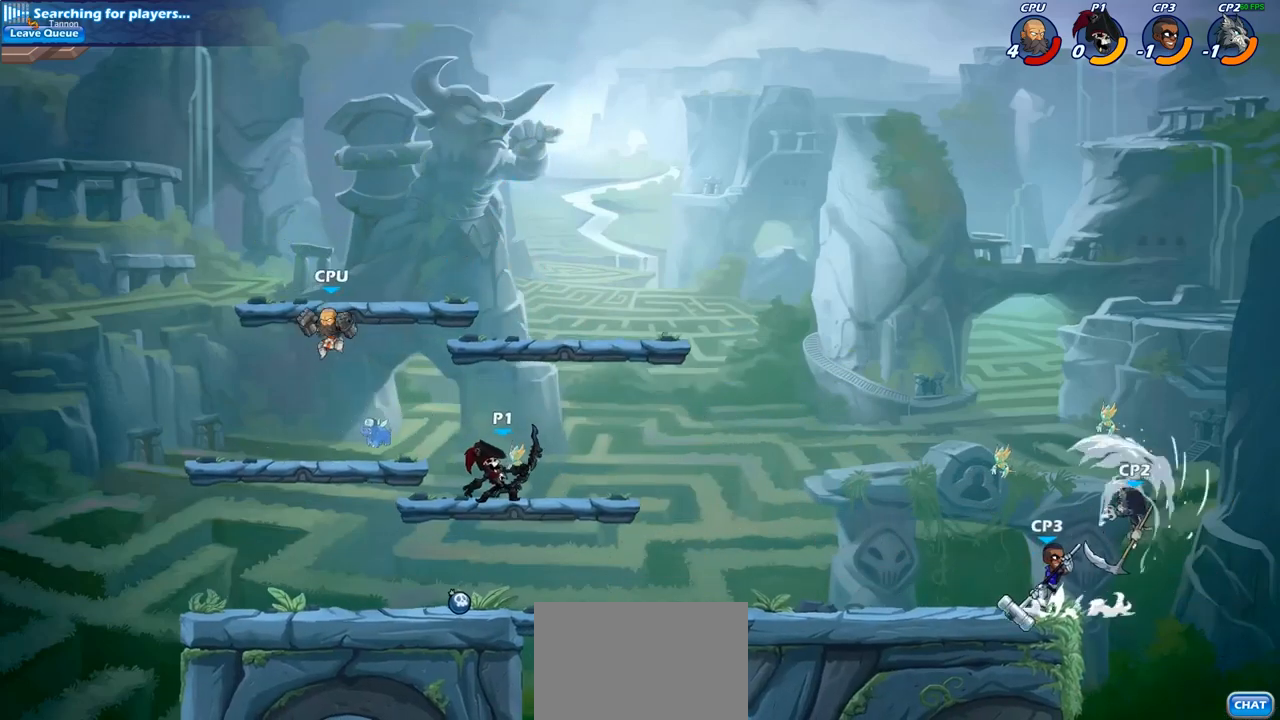
{"dt_ms": 500, "buttons": [], "left_stick": "left", "right_stick": "center", "events": [[33, "left_stick", "left"], [283, "SQUARE", "down"], [400, "SQUARE", "up"]]}
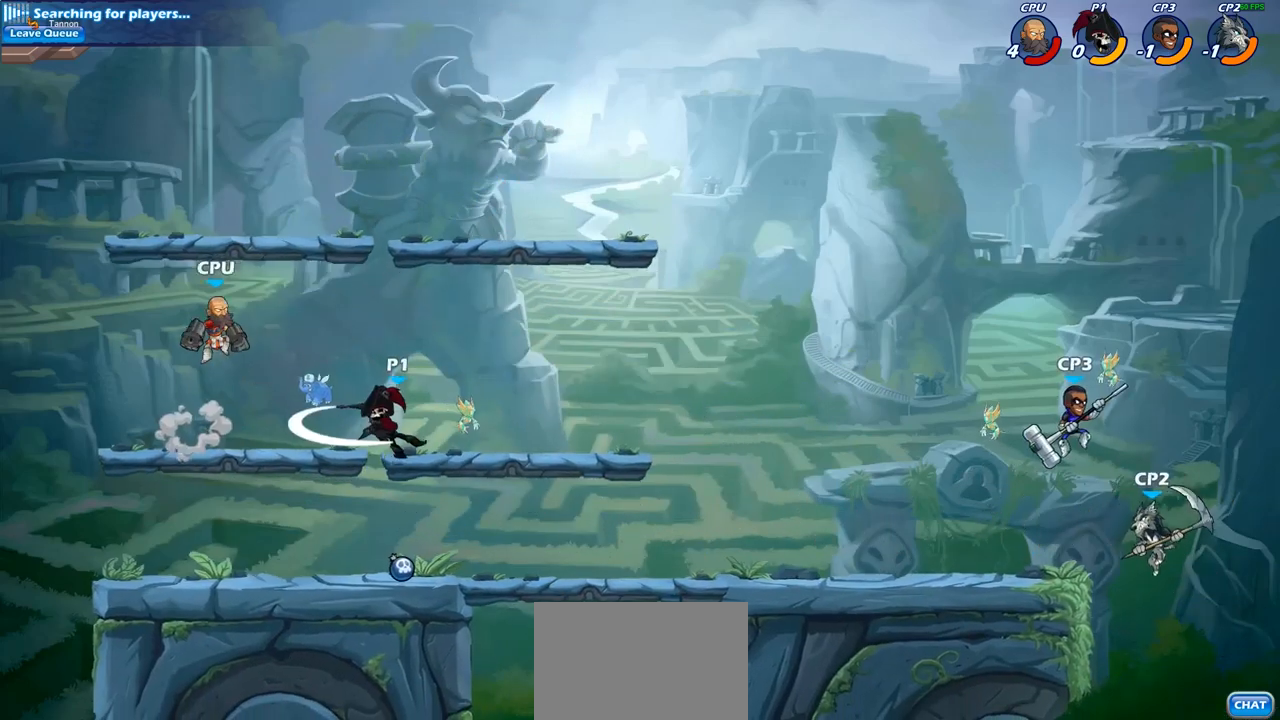
{"dt_ms": 500, "buttons": [], "left_stick": "right", "right_stick": "center", "events": [[183, "left_stick", "center"], [417, "left_stick", "right"]]}
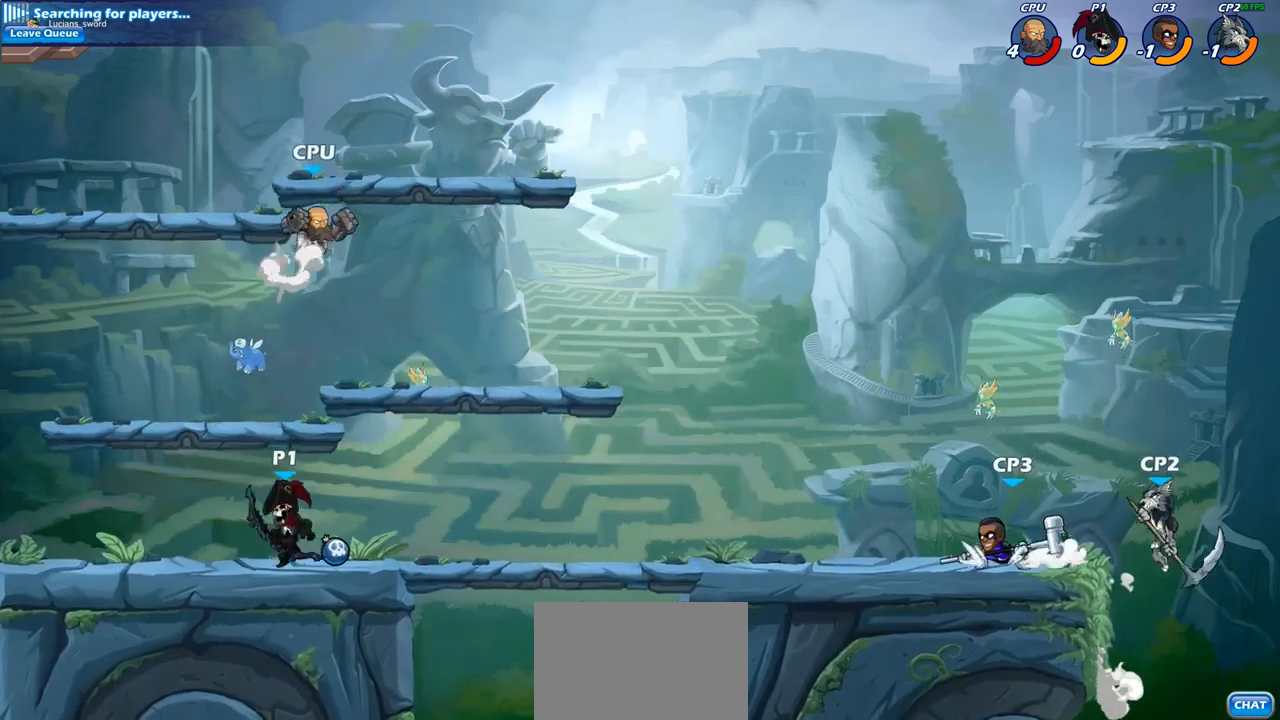
{"dt_ms": 500, "buttons": [], "left_stick": "center", "right_stick": "center", "events": [[100, "left_stick", "center"], [167, "SQUARE", "down"], [200, "SQUARE", "up"]]}
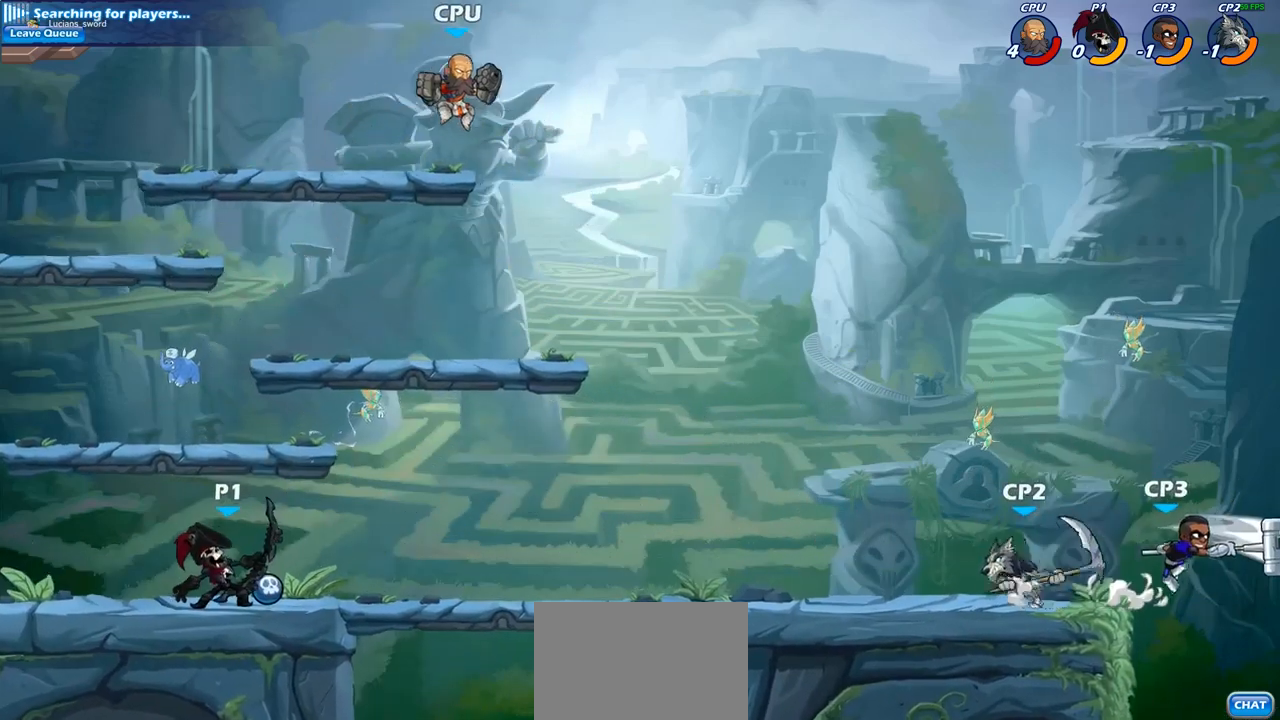
{"dt_ms": 500, "buttons": ["R1", "R2"], "left_stick": "right", "right_stick": "center", "events": [[133, "left_stick", "right"], [367, "R1", "down"], [367, "R2", "down"]]}
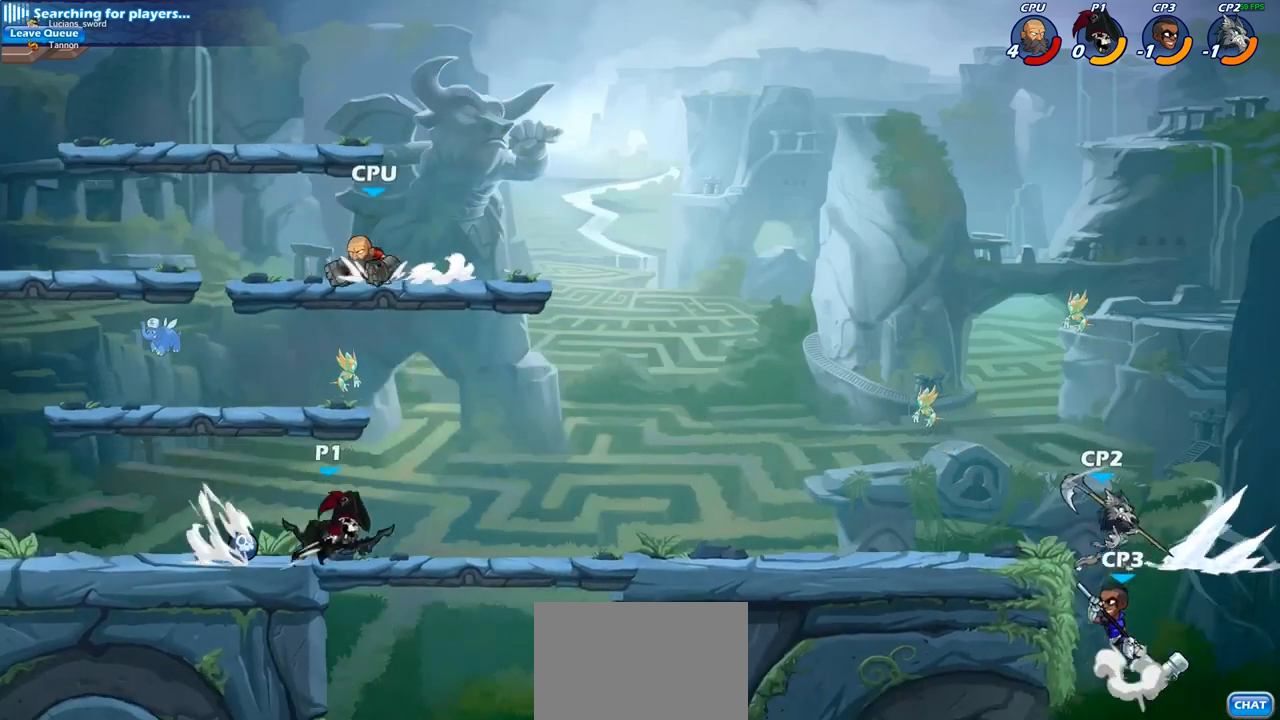
{"dt_ms": 1000, "buttons": [], "left_stick": "center", "right_stick": "center"}
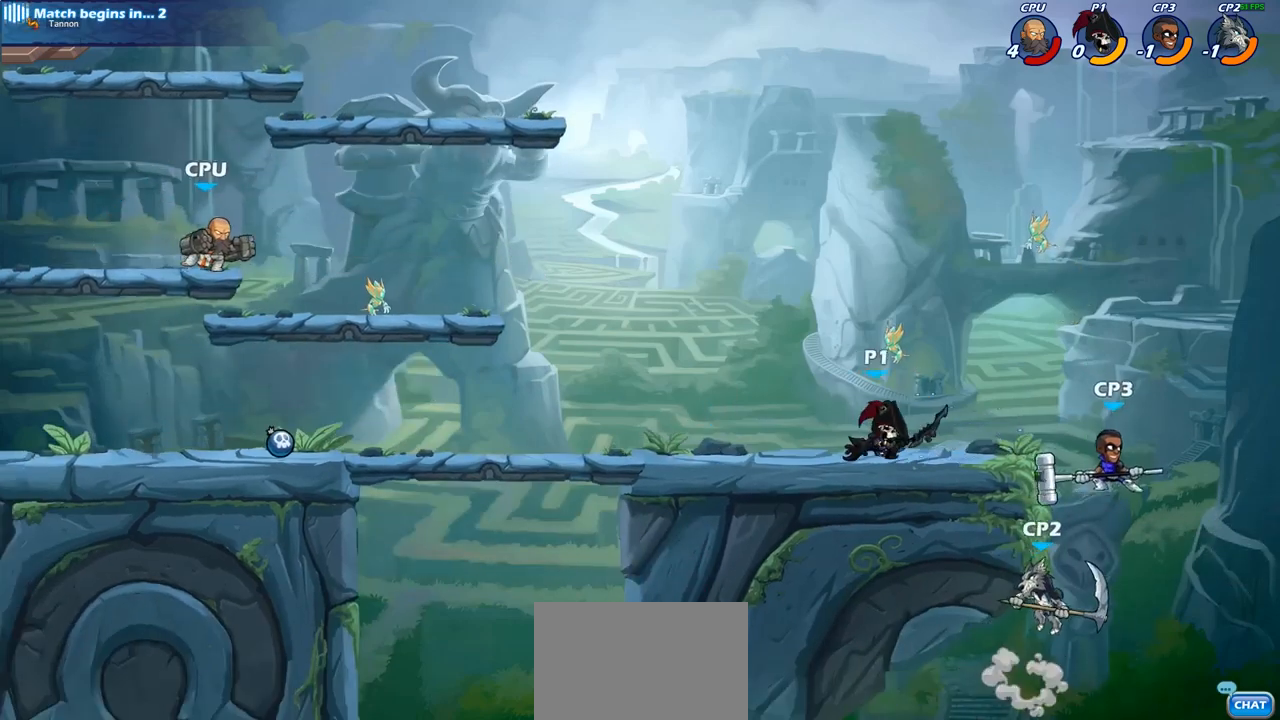
{"dt_ms": 500, "buttons": [], "left_stick": "center", "right_stick": "center", "events": [[300, "CROSS", "down"], [300, "left_stick", "down"], [367, "SQUARE", "down"], [417, "CROSS", "up"], [467, "left_stick", "center"], [483, "SQUARE", "up"]]}
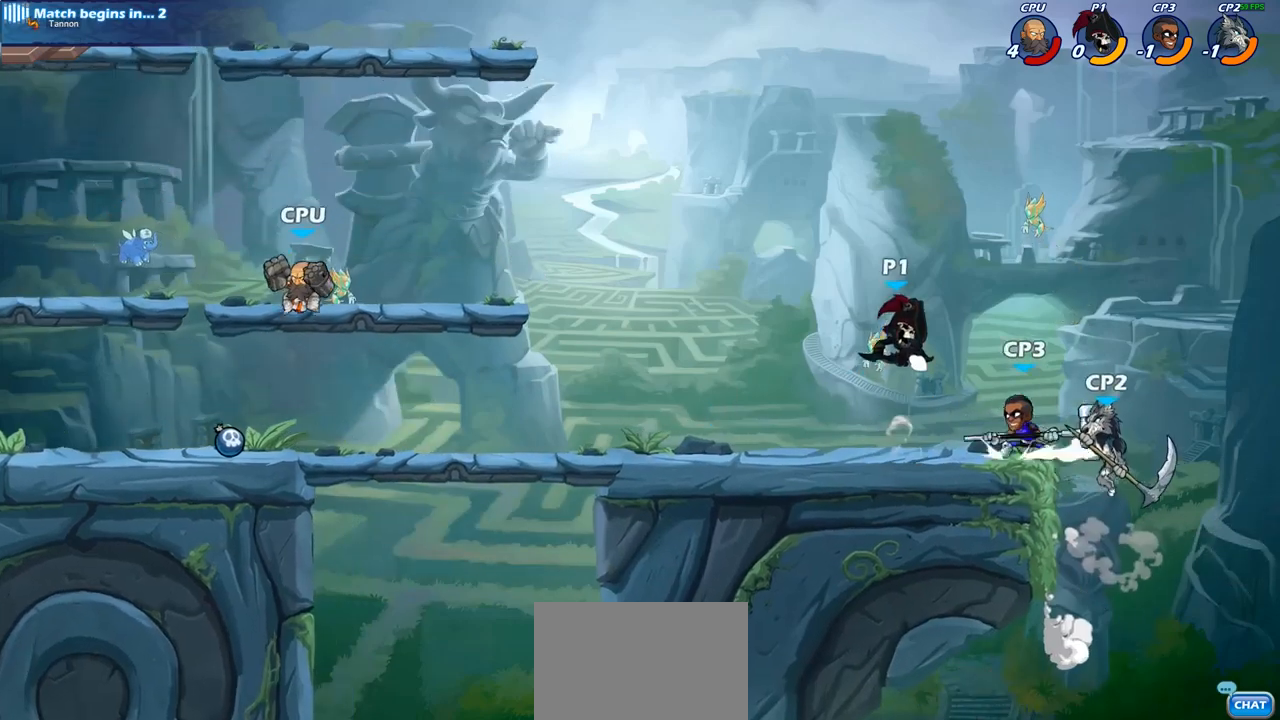
{"dt_ms": 500, "buttons": [], "left_stick": "center", "right_stick": "center", "events": []}
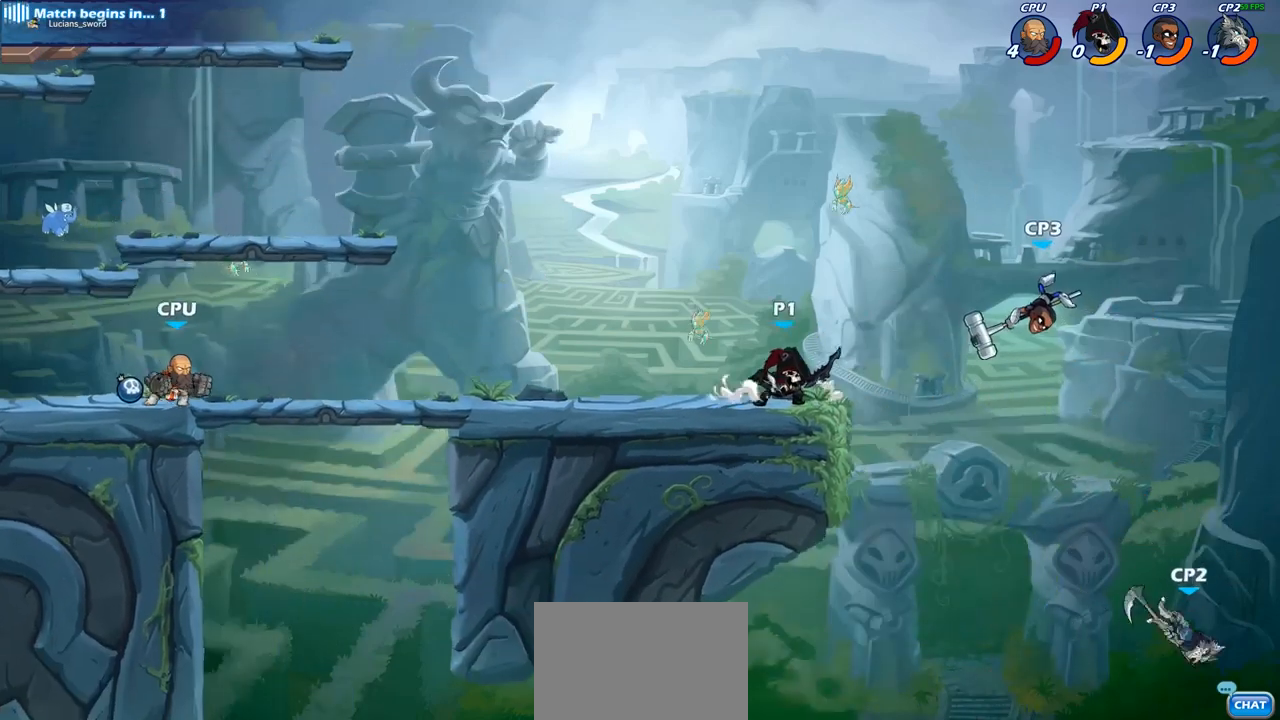
{"dt_ms": 500, "buttons": [], "left_stick": "center", "right_stick": "center", "events": [[100, "CROSS", "down"], [217, "CROSS", "up"]]}
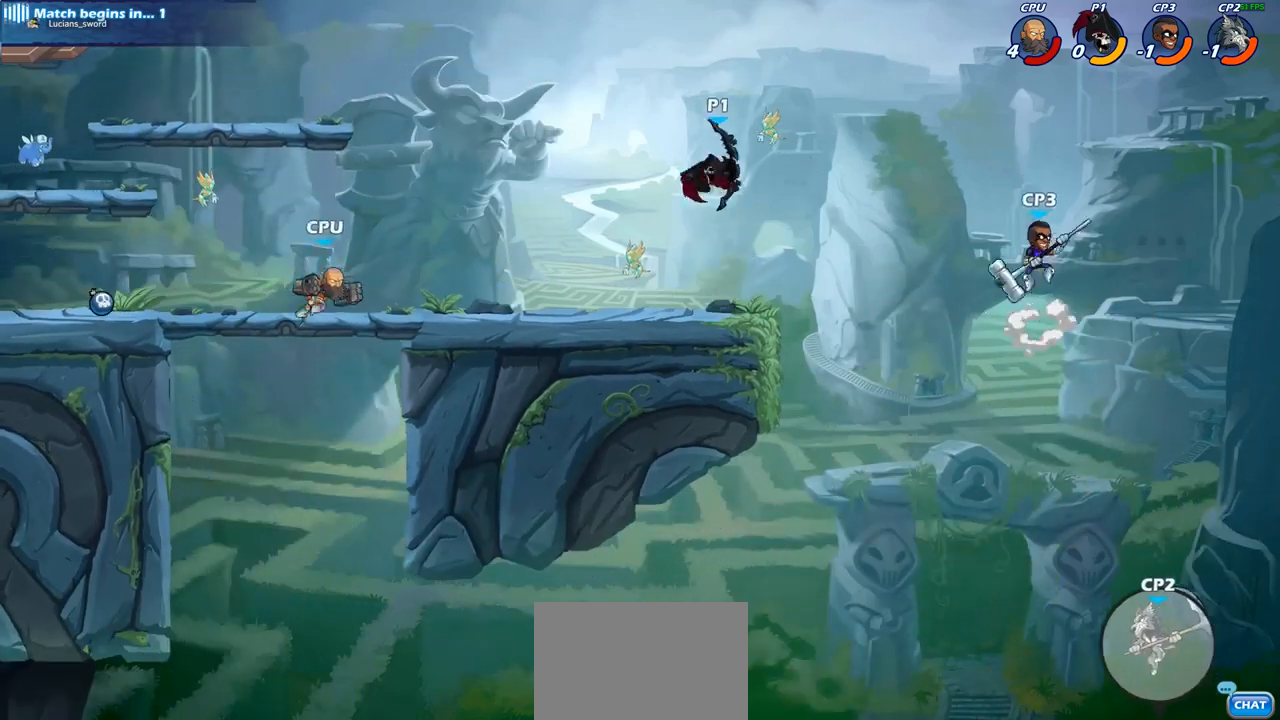
{"dt_ms": 500, "buttons": ["CROSS"], "left_stick": "left", "right_stick": "center", "events": [[367, "left_stick", "left"], [417, "CROSS", "down"]]}
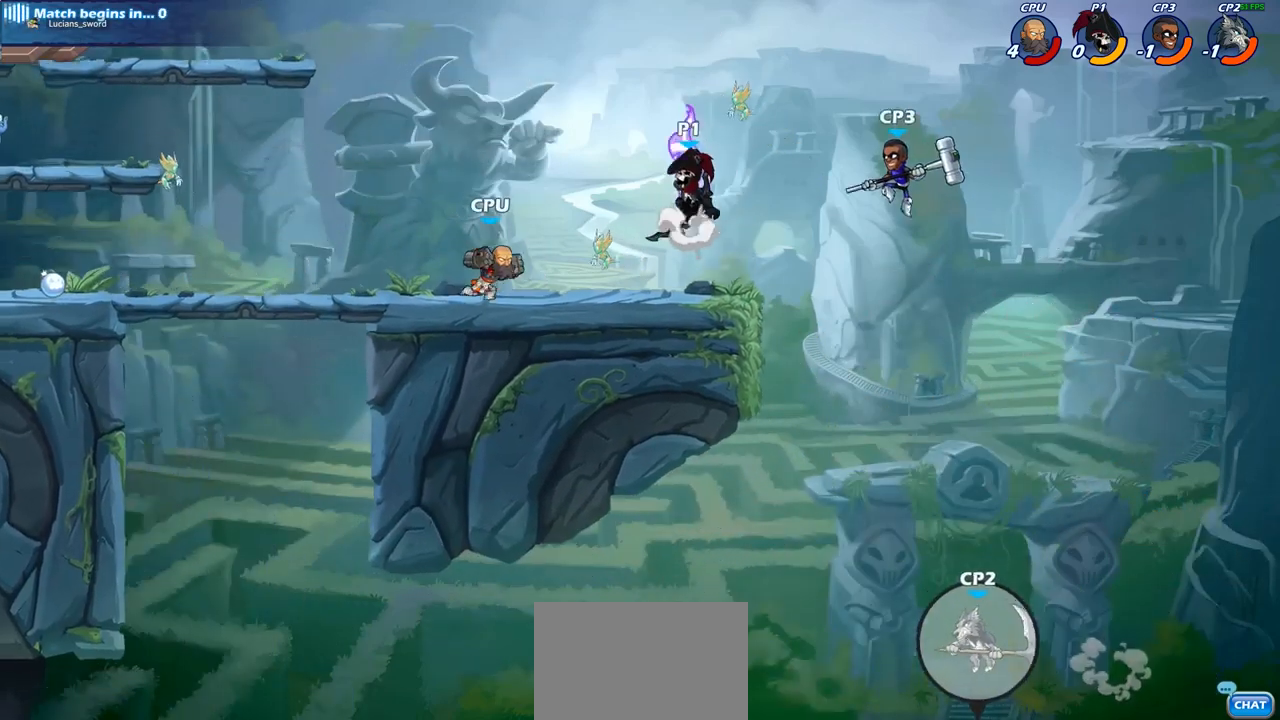
{"dt_ms": 500, "buttons": ["SQUARE"], "left_stick": "down", "right_stick": "center", "events": [[83, "CROSS", "up"], [217, "left_stick", "right"], [317, "left_stick", "down-right"], [483, "SQUARE", "down"], [483, "left_stick", "down"]]}
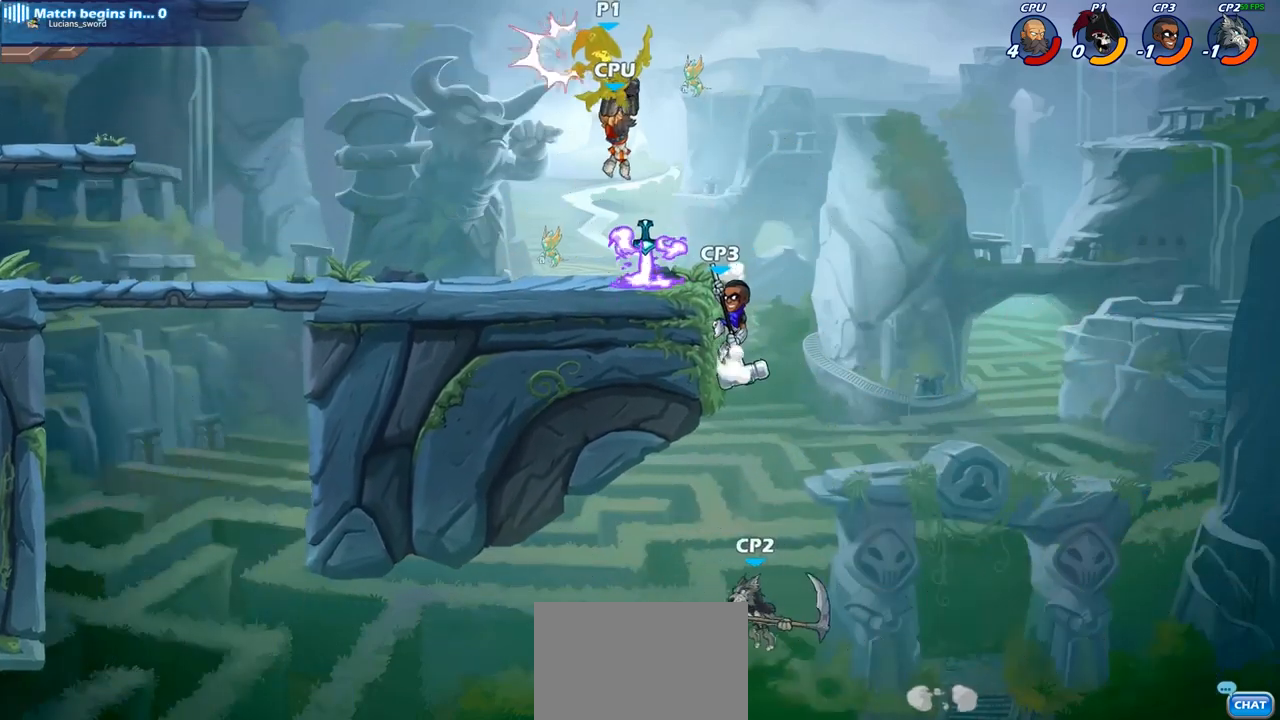
{"dt_ms": 500, "buttons": [], "left_stick": "center", "right_stick": "center", "events": [[83, "SQUARE", "up"], [167, "left_stick", "center"]]}